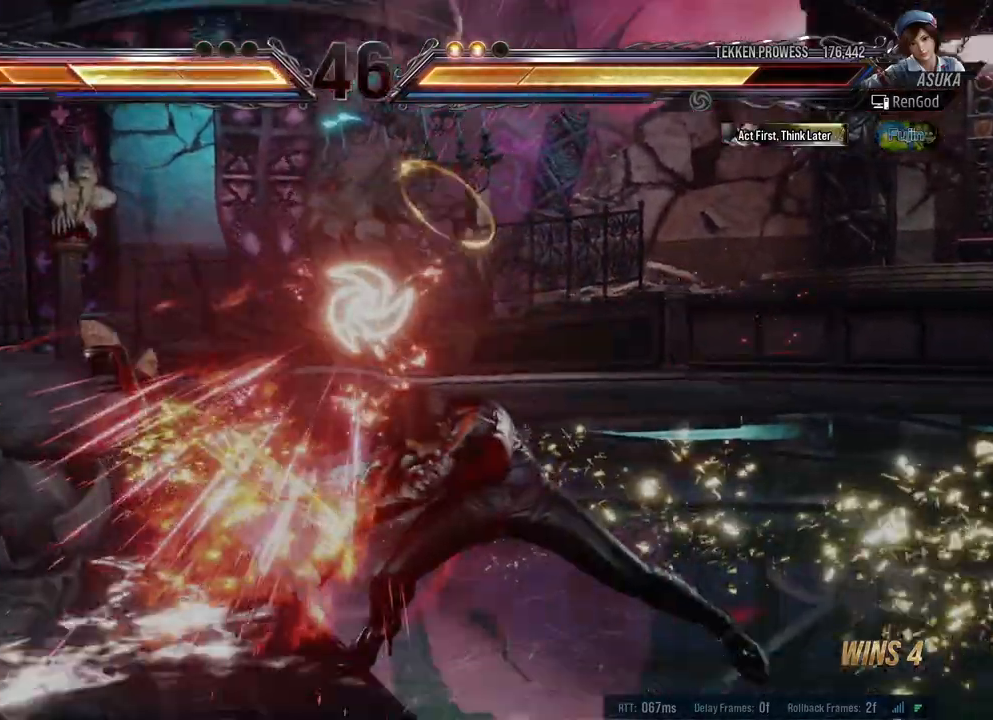
Gameplay with a controller (Xbox layout); each line is a JSON object with the inputs held at the frame after it. "events" lists button and stick changes between this image and that frame as [ms after this image, input, new state], when the widget could be followed in between. Not read: L2 R2.
{"buttons": [], "left_stick": "center", "right_stick": "center", "events": [[67, "A", "up"], [150, "left_stick", "center"]]}
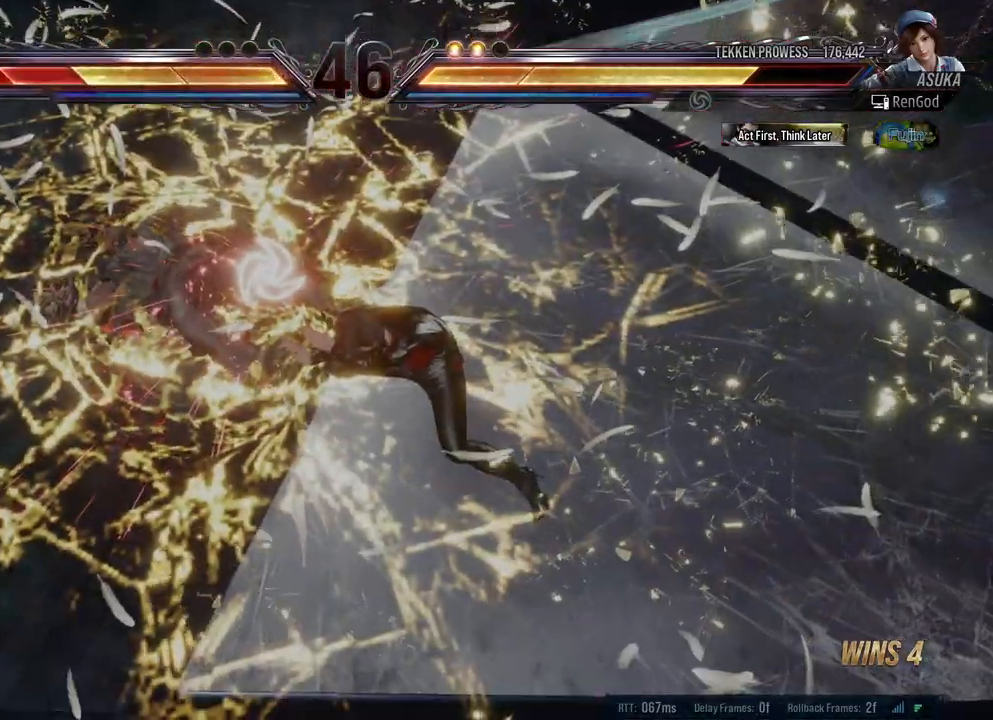
{"buttons": [], "left_stick": "center", "right_stick": "center", "events": []}
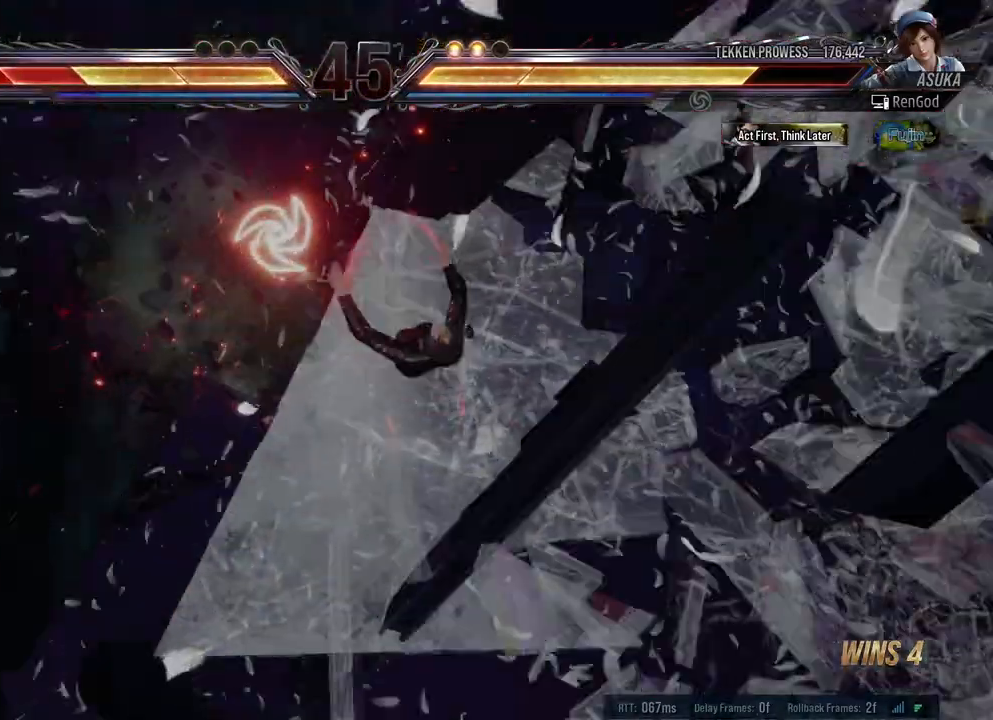
{"buttons": [], "left_stick": "center", "right_stick": "center", "events": []}
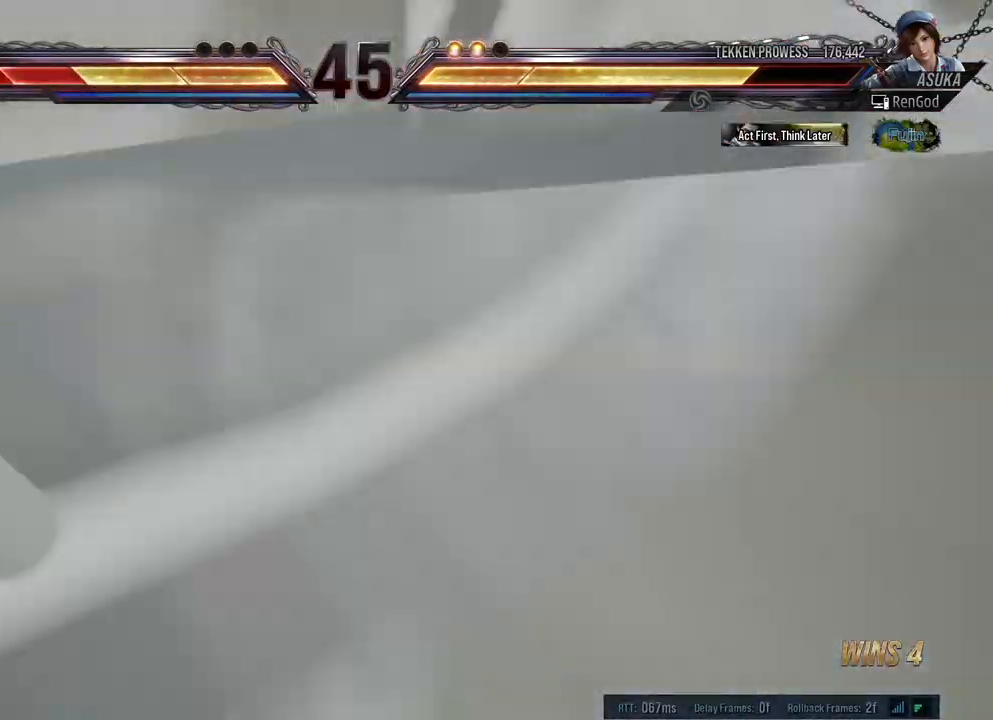
{"buttons": [], "left_stick": "center", "right_stick": "center", "events": []}
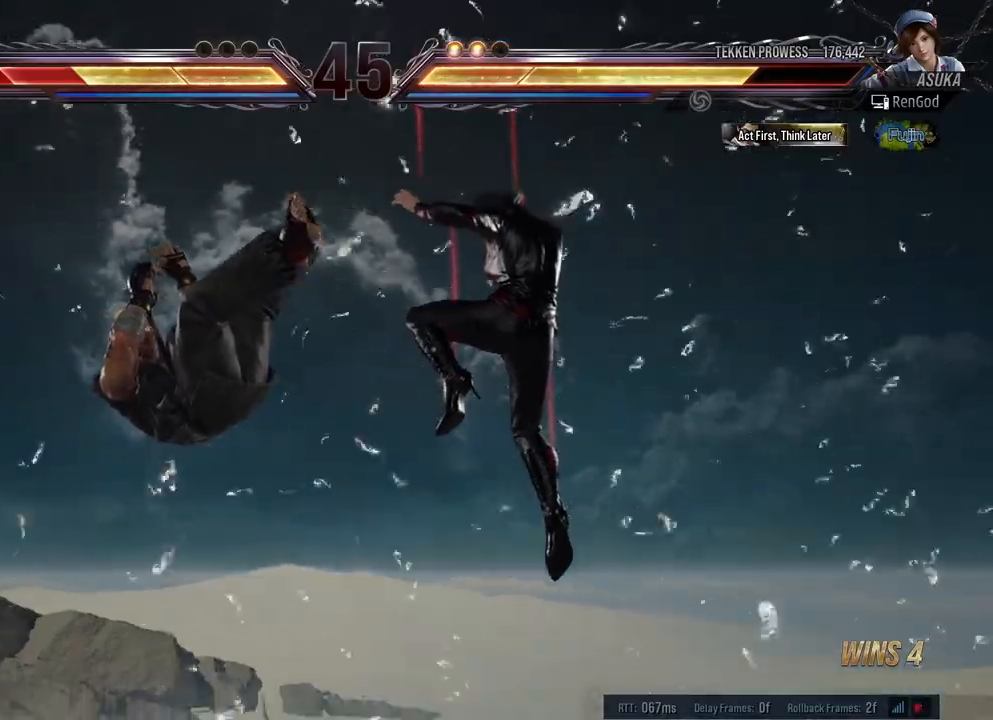
{"buttons": [], "left_stick": "center", "right_stick": "center", "events": []}
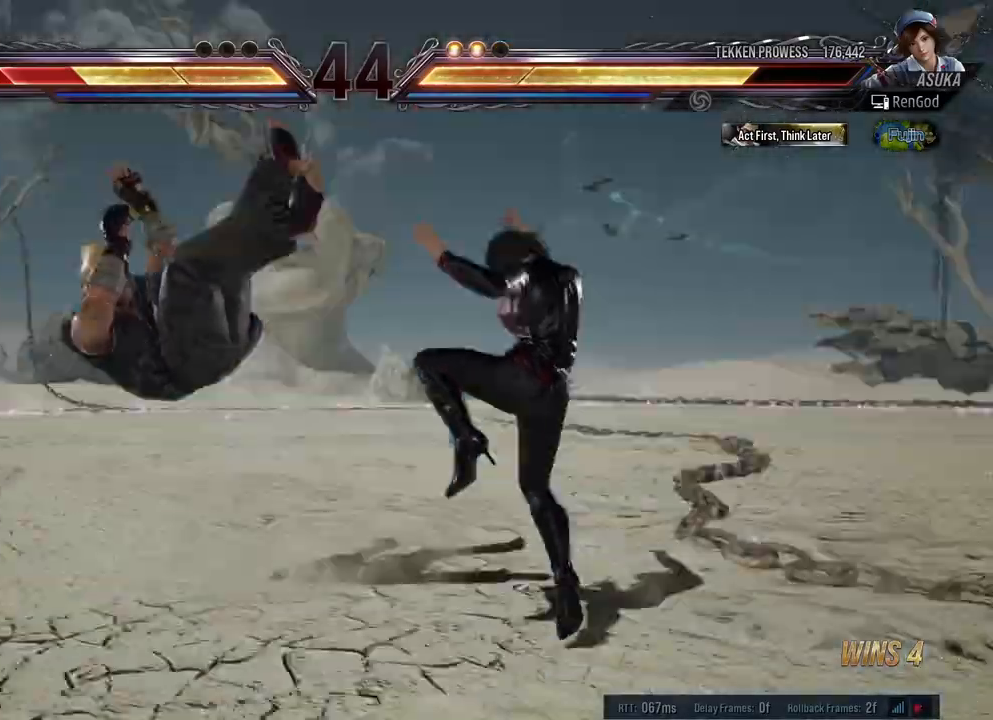
{"buttons": ["B"], "left_stick": "left", "right_stick": "center", "events": [[200, "left_stick", "left"], [333, "left_stick", "center"], [383, "left_stick", "left"], [500, "B", "down"]]}
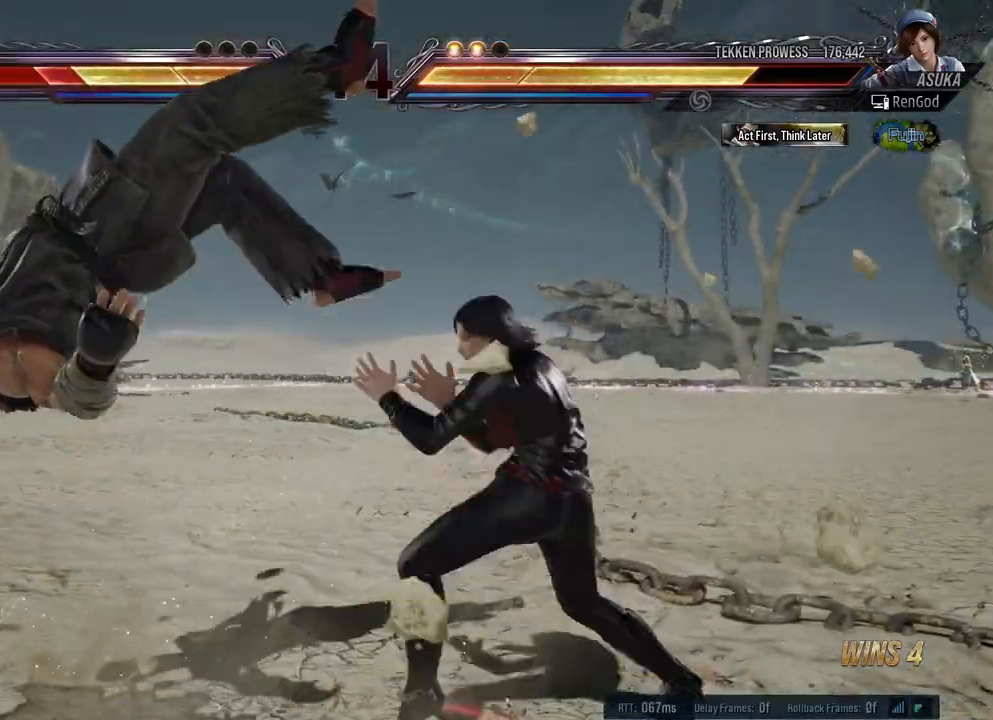
{"buttons": [], "left_stick": "center", "right_stick": "center", "events": [[117, "B", "up"], [317, "left_stick", "center"]]}
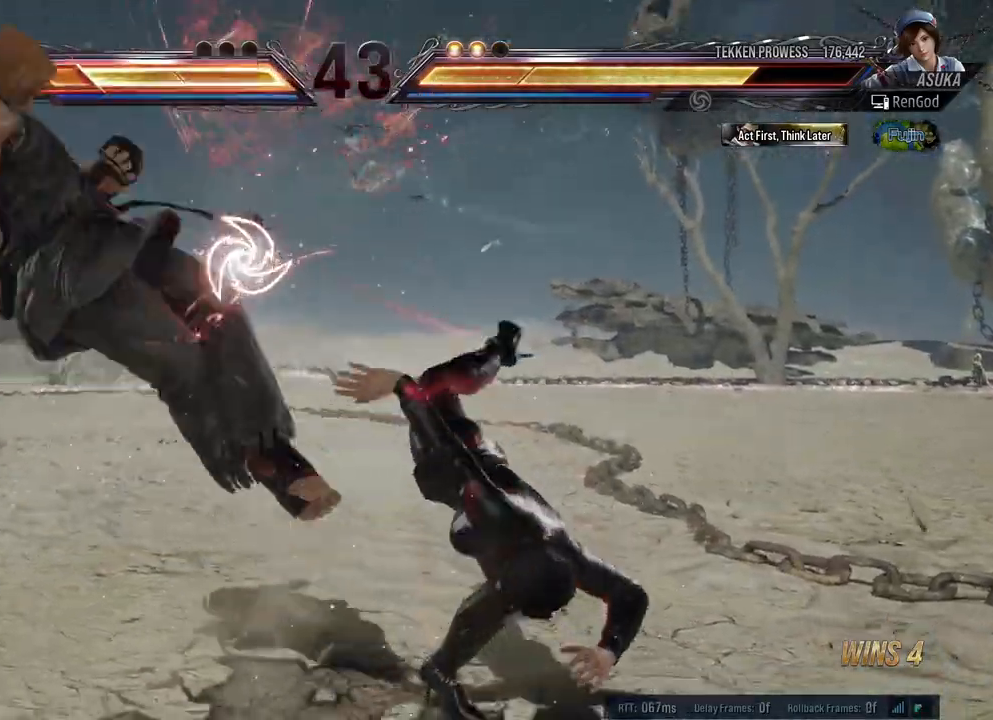
{"buttons": ["R1"], "left_stick": "center", "right_stick": "center", "events": [[67, "left_stick", "left"], [200, "left_stick", "center"], [250, "left_stick", "left"], [400, "left_stick", "center"], [450, "R1", "down"]]}
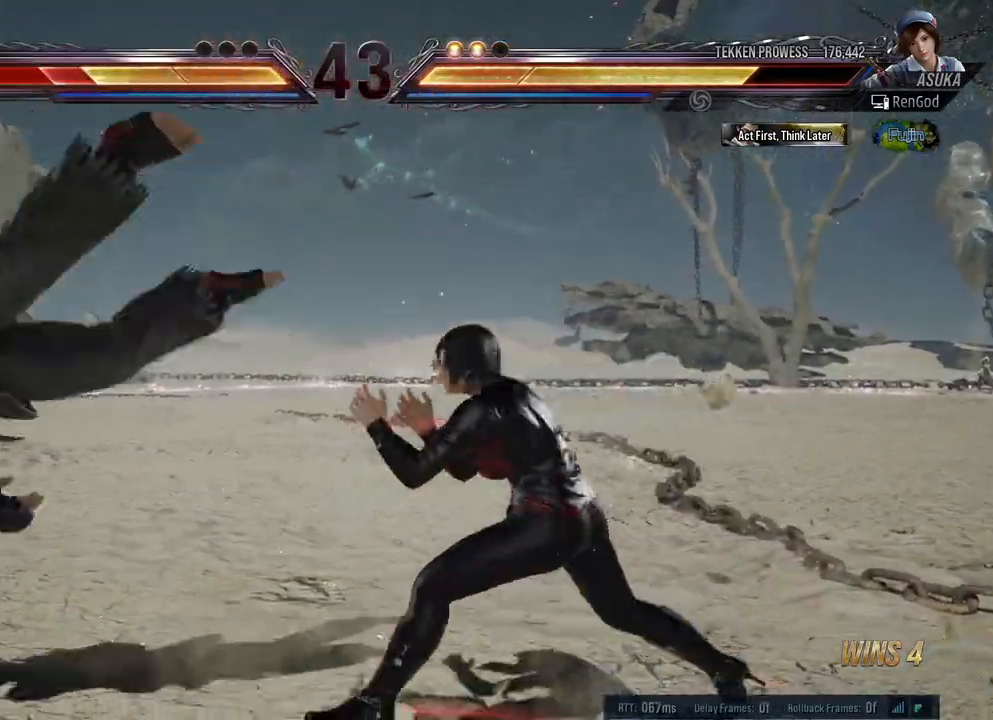
{"buttons": [], "left_stick": "center", "right_stick": "center", "events": [[67, "R1", "up"]]}
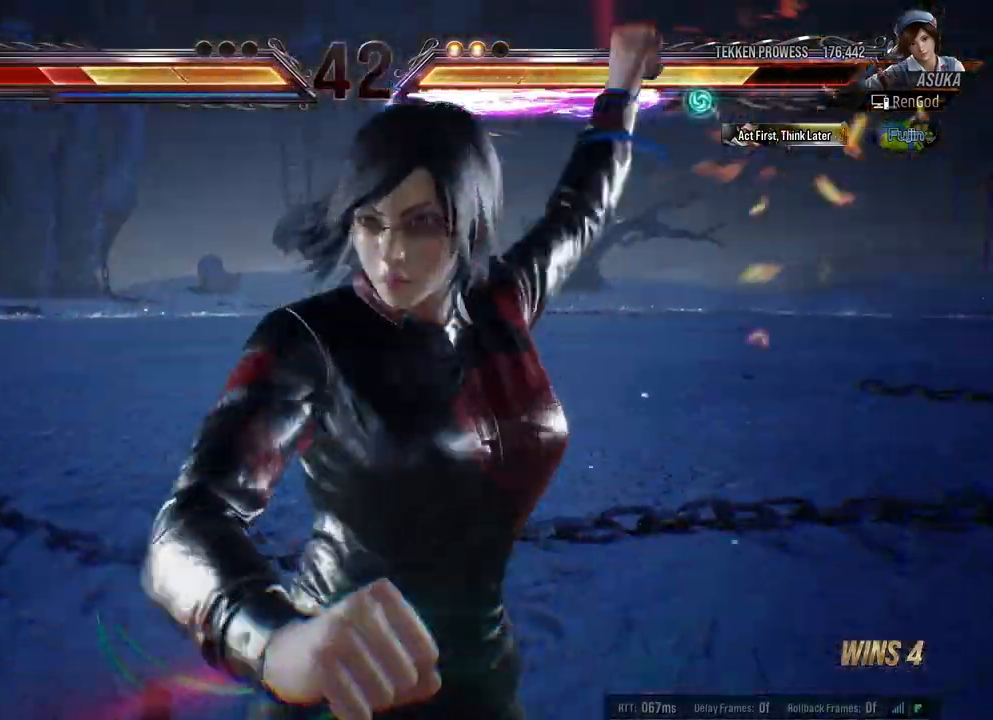
{"buttons": [], "left_stick": "center", "right_stick": "center", "events": []}
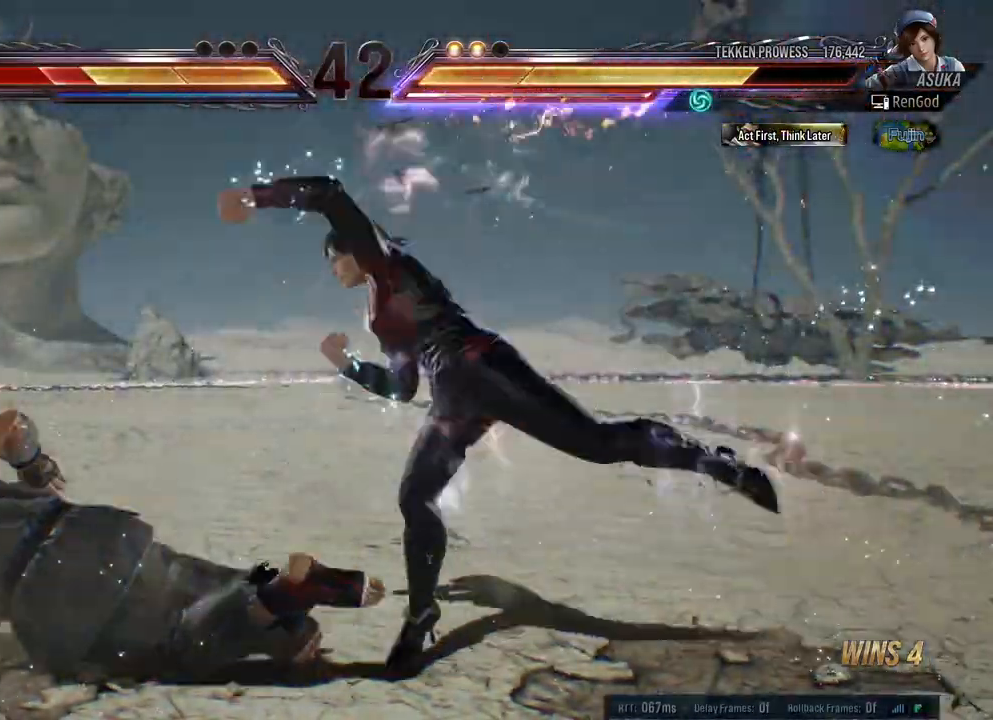
{"buttons": ["Y"], "left_stick": "down-right", "right_stick": "center", "events": [[317, "left_stick", "down-right"], [350, "Y", "down"], [433, "Y", "up"], [483, "Y", "down"]]}
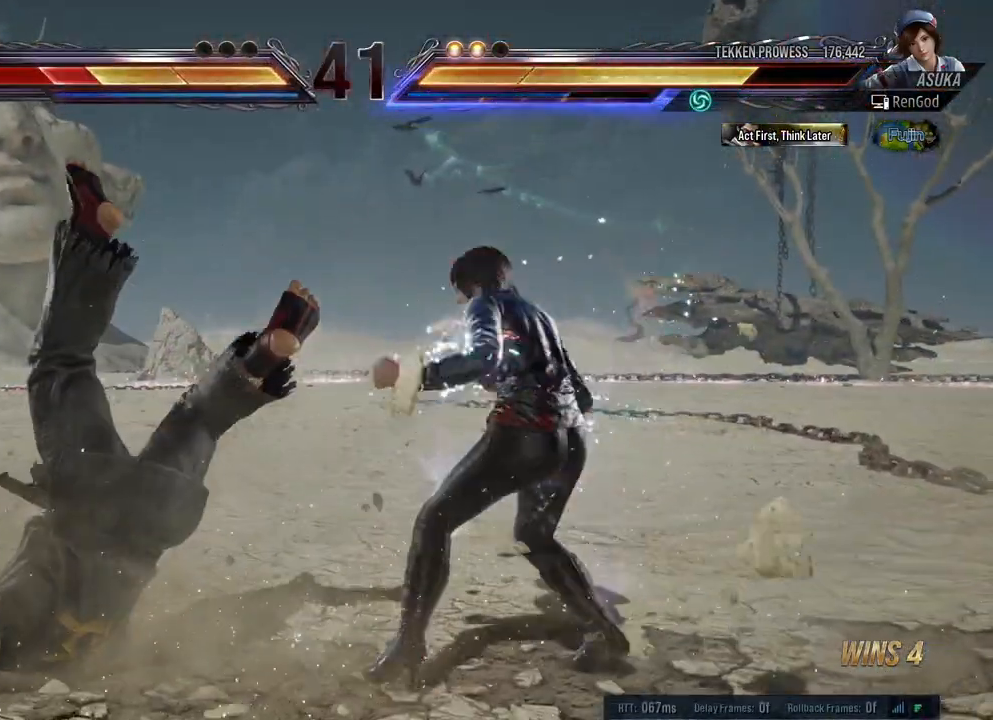
{"buttons": [], "left_stick": "center", "right_stick": "center", "events": [[33, "Y", "up"], [67, "Y", "down"], [167, "Y", "up"], [300, "left_stick", "center"]]}
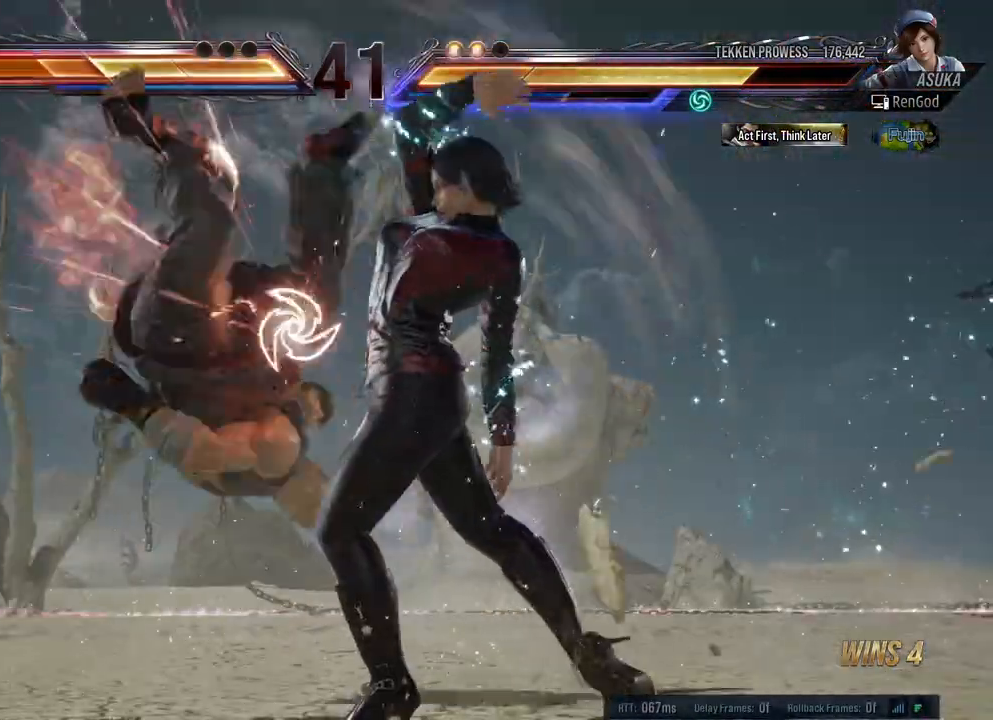
{"buttons": ["X", "Y"], "left_stick": "up-right", "right_stick": "center", "events": [[133, "left_stick", "left"], [433, "left_stick", "up-right"], [467, "X", "down"], [467, "Y", "down"]]}
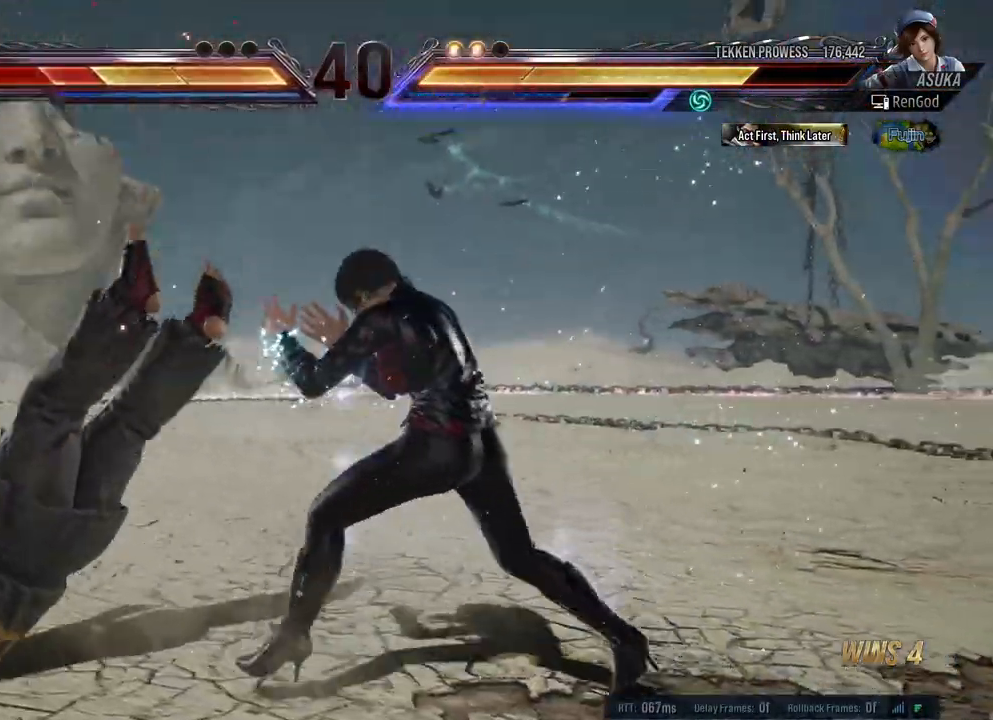
{"buttons": [], "left_stick": "left", "right_stick": "center", "events": [[167, "X", "up"], [167, "Y", "up"], [200, "left_stick", "center"], [450, "left_stick", "left"]]}
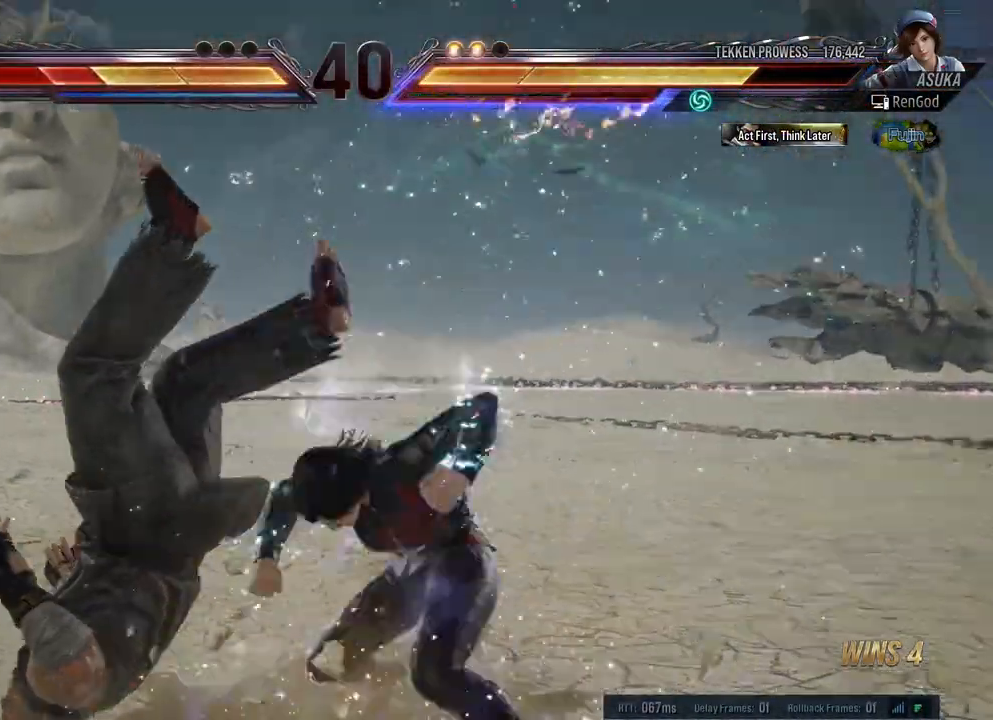
{"buttons": ["A", "B"], "left_stick": "left", "right_stick": "center", "events": [[200, "A", "down"], [200, "B", "down"], [333, "A", "up"], [333, "B", "up"], [400, "A", "down"], [400, "B", "down"]]}
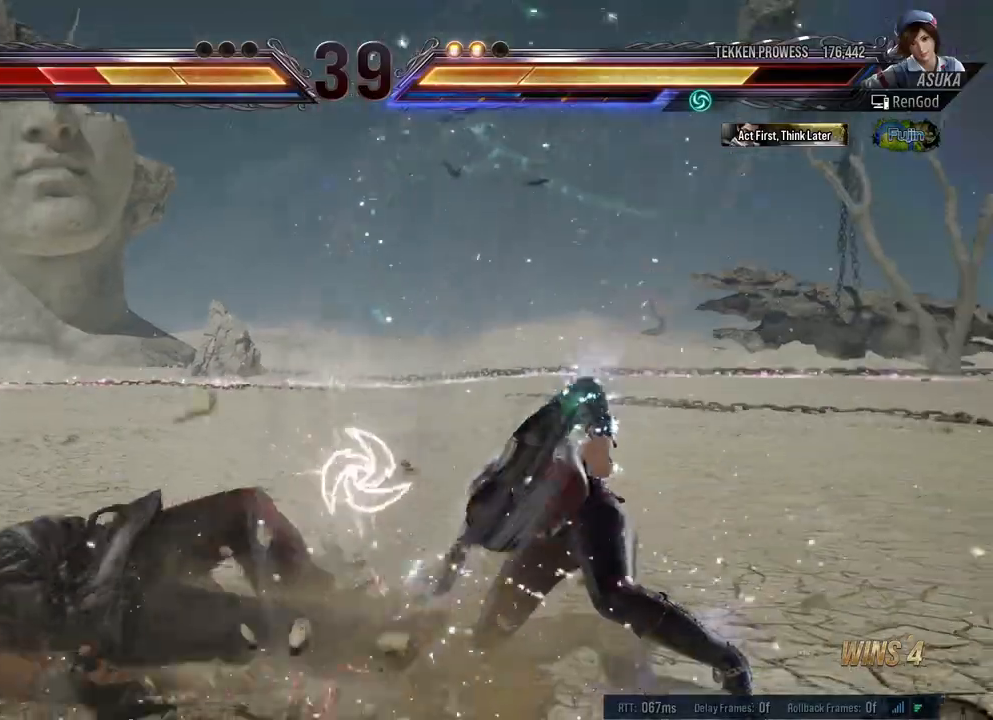
{"buttons": [], "left_stick": "left", "right_stick": "center", "events": [[17, "A", "up"], [17, "B", "up"], [117, "A", "down"], [117, "B", "down"], [150, "B", "up"], [167, "A", "up"], [250, "A", "down"], [267, "B", "down"], [350, "A", "up"], [350, "B", "up"], [433, "A", "down"], [433, "B", "down"], [483, "A", "up"], [483, "B", "up"]]}
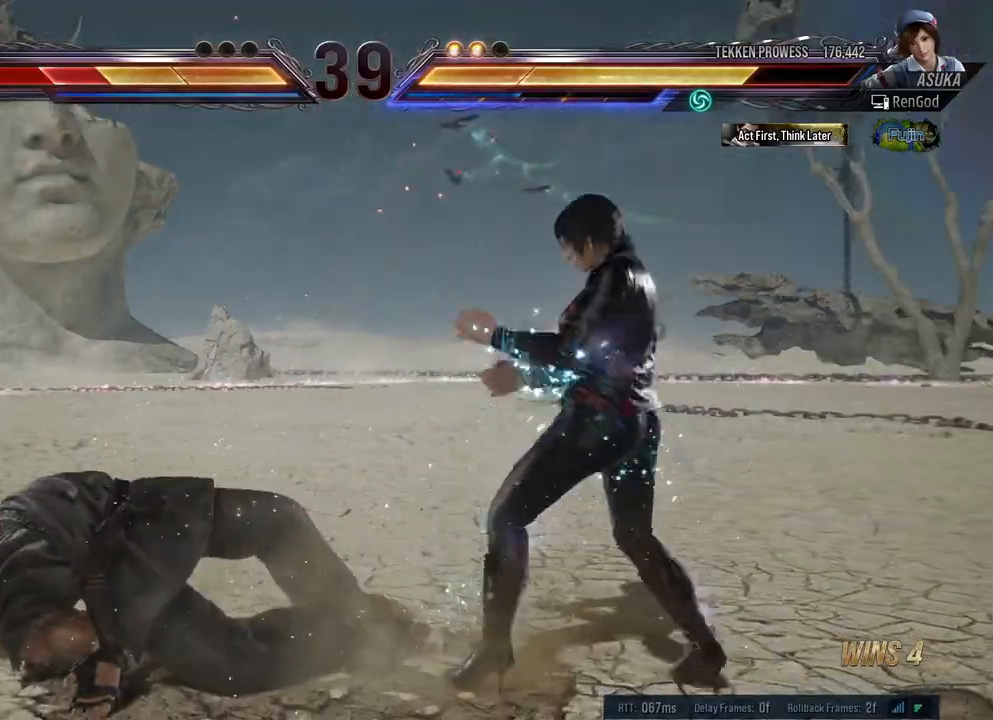
{"buttons": [], "left_stick": "left", "right_stick": "center", "events": [[50, "A", "down"], [50, "B", "down"], [133, "A", "up"], [133, "B", "up"], [200, "A", "down"], [200, "B", "down"], [300, "A", "up"], [300, "B", "up"], [367, "A", "down"], [367, "B", "down"], [467, "A", "up"], [467, "B", "up"]]}
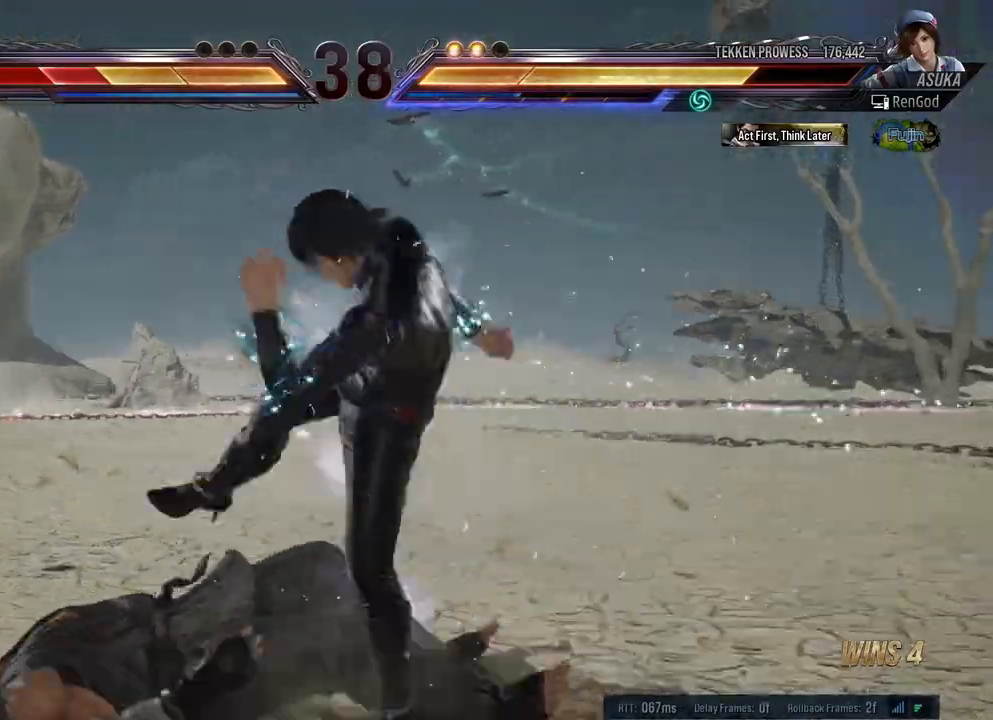
{"buttons": [], "left_stick": "left", "right_stick": "center", "events": [[83, "X", "down"], [133, "X", "up"], [200, "X", "down"], [267, "X", "up"], [333, "X", "down"], [433, "X", "up"]]}
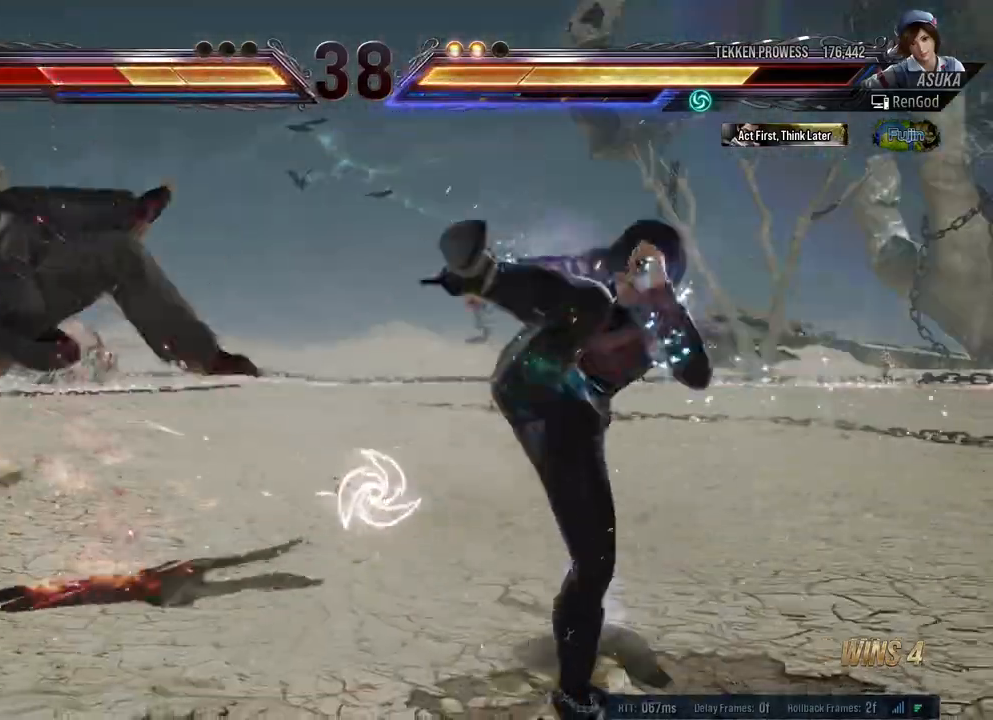
{"buttons": [], "left_stick": "center", "right_stick": "center", "events": [[50, "left_stick", "center"], [200, "left_stick", "left"], [350, "left_stick", "center"], [400, "left_stick", "left"], [500, "left_stick", "center"]]}
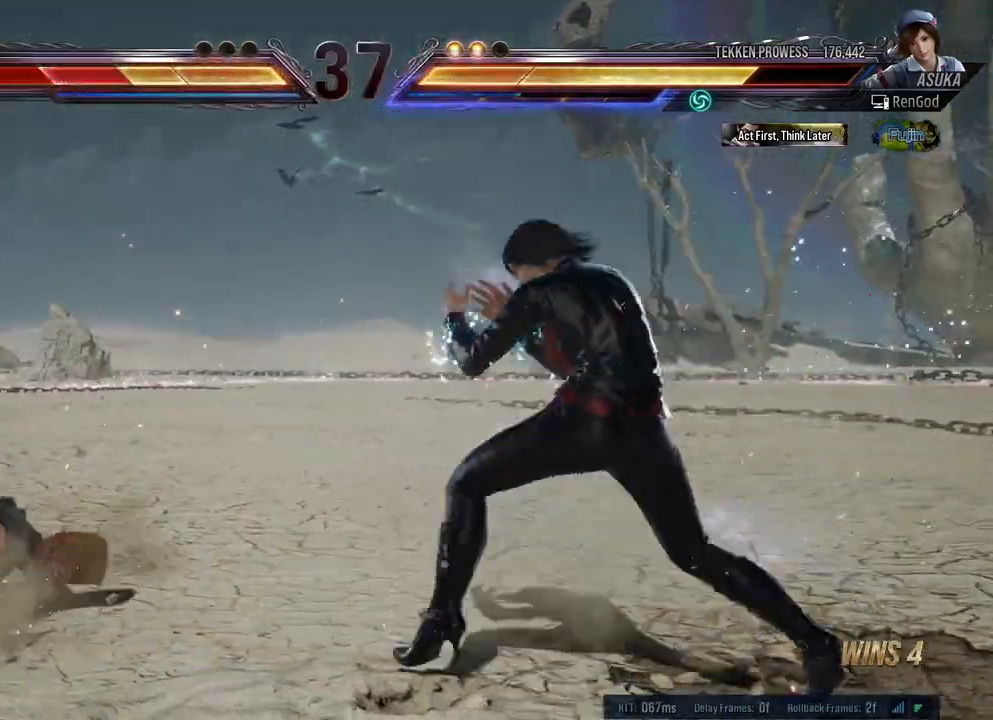
{"buttons": ["X", "Y"], "left_stick": "left", "right_stick": "center", "events": [[33, "left_stick", "left"], [233, "X", "down"], [233, "Y", "down"]]}
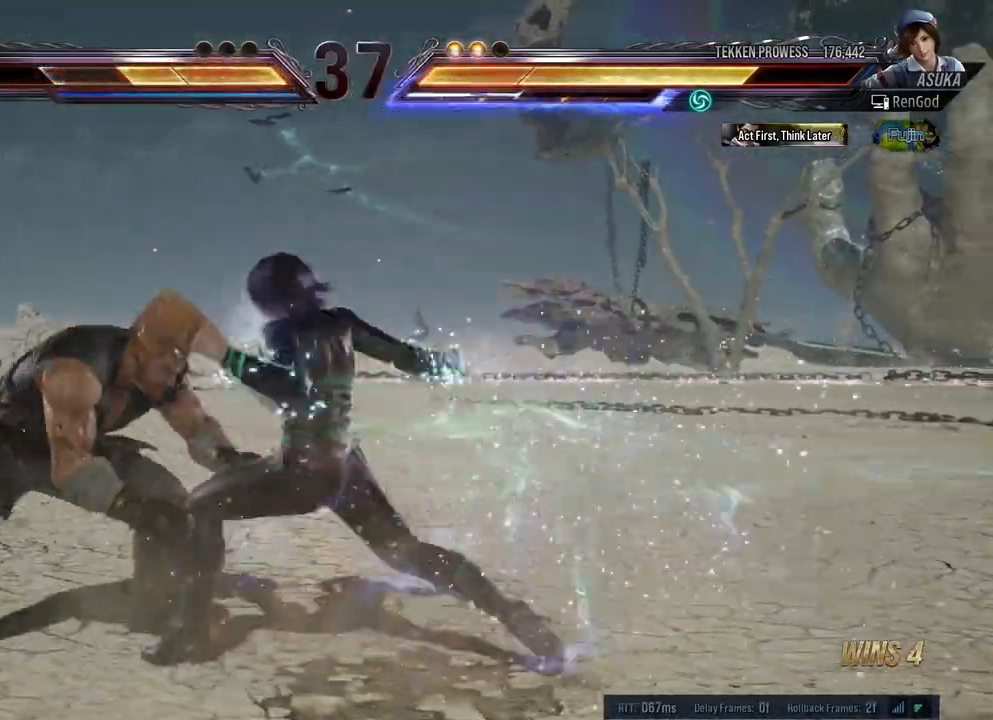
{"buttons": [], "left_stick": "center", "right_stick": "center", "events": [[150, "Y", "up"], [217, "X", "up"], [283, "left_stick", "center"], [367, "left_stick", "left"], [500, "left_stick", "center"]]}
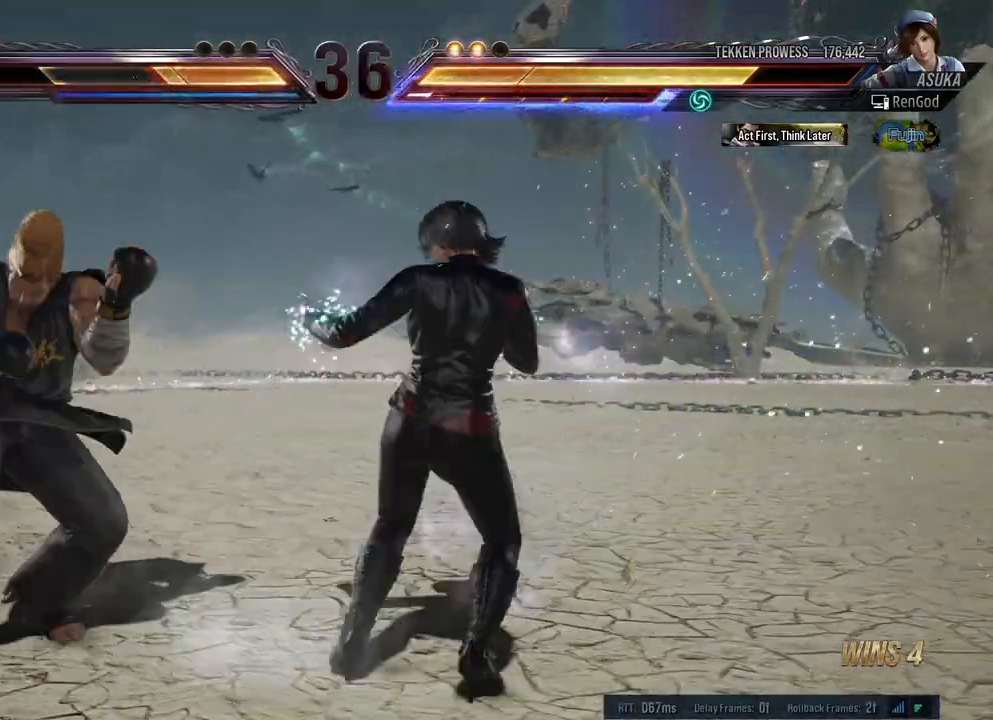
{"buttons": ["X", "Y"], "left_stick": "left", "right_stick": "center", "events": [[50, "left_stick", "left"], [233, "X", "down"], [233, "Y", "down"]]}
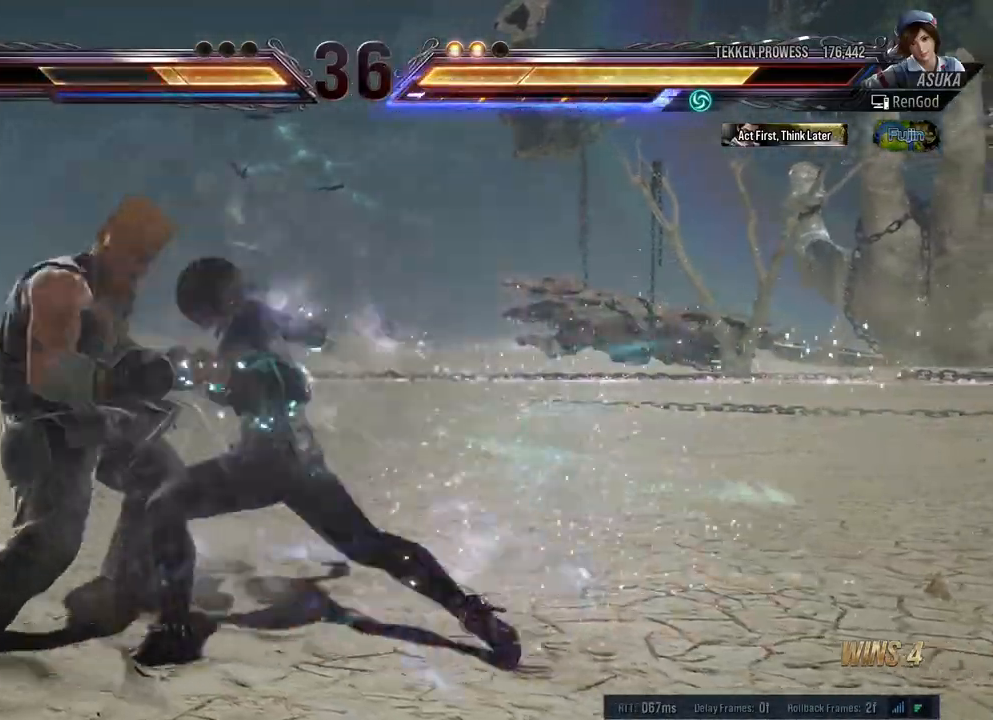
{"buttons": [], "left_stick": "center", "right_stick": "center", "events": [[350, "left_stick", "center"], [450, "X", "up"], [450, "Y", "up"]]}
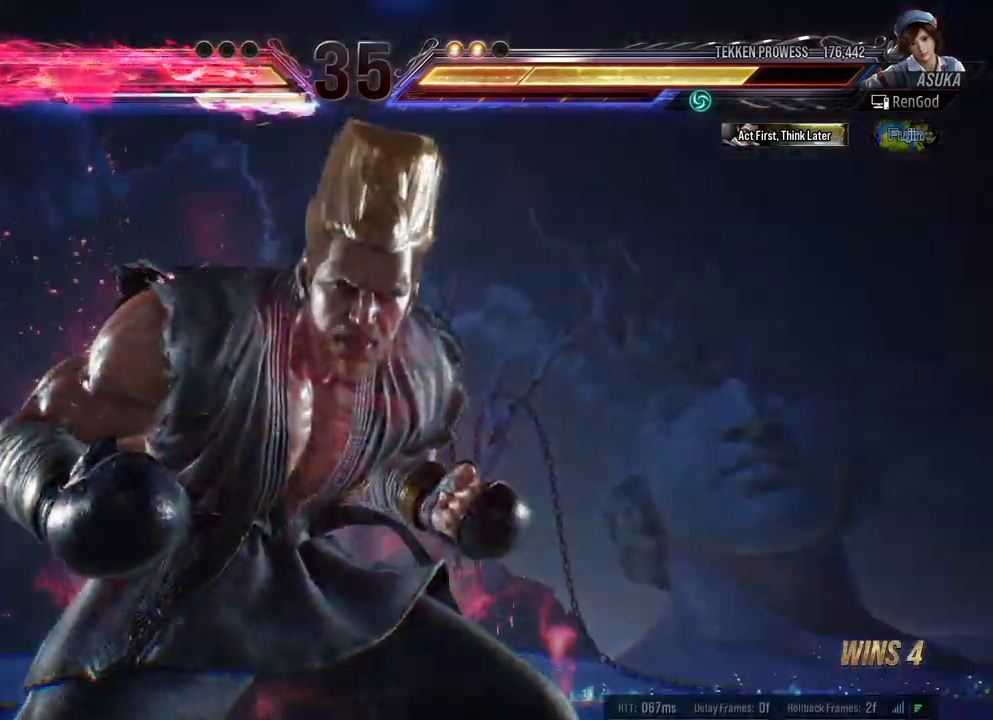
{"buttons": ["X"], "left_stick": "right", "right_stick": "center", "events": [[233, "X", "down"], [267, "Y", "down"], [300, "left_stick", "right"], [350, "Y", "up"], [367, "X", "up"], [433, "X", "down"]]}
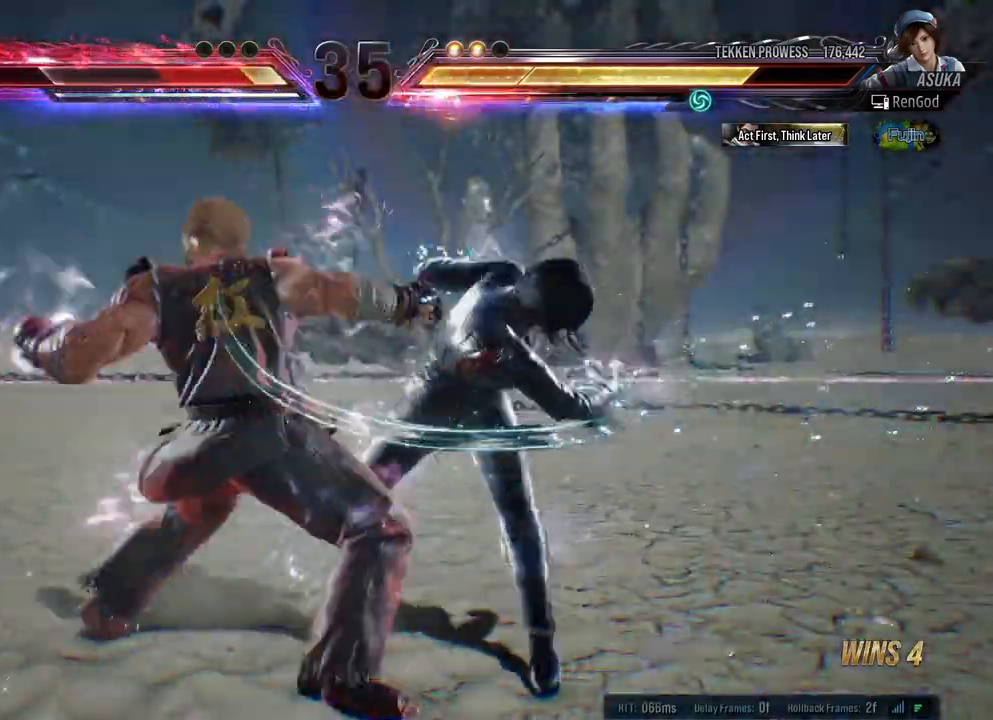
{"buttons": [], "left_stick": "right", "right_stick": "center", "events": [[233, "X", "up"]]}
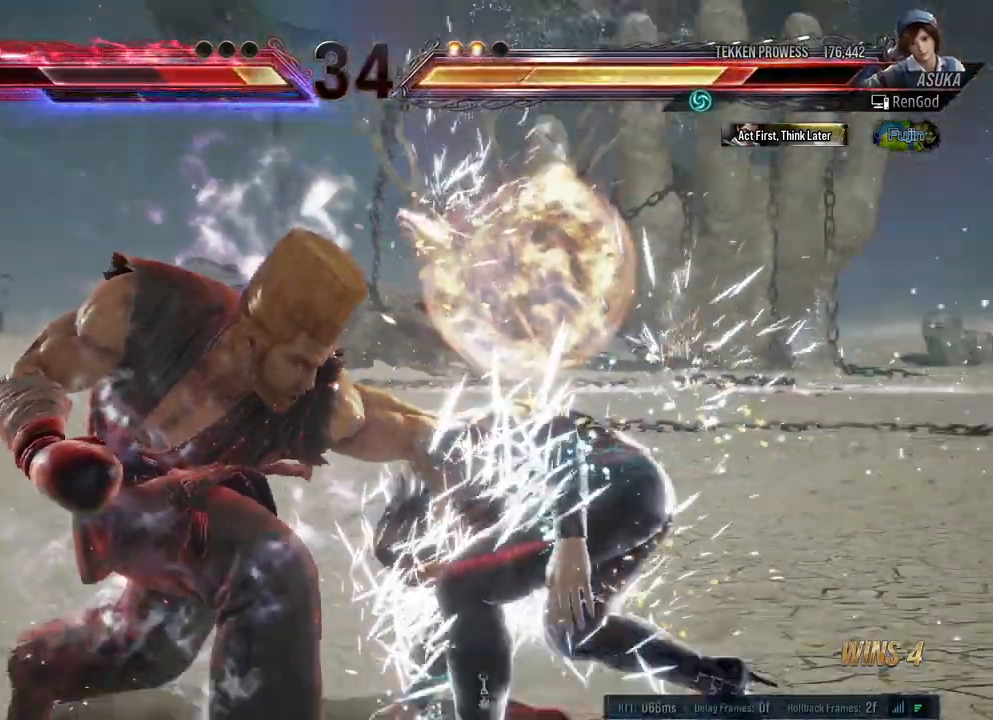
{"buttons": ["A", "X"], "left_stick": "center", "right_stick": "center", "events": [[117, "left_stick", "center"], [400, "A", "down"], [400, "X", "down"], [467, "A", "up"], [467, "X", "up"], [500, "A", "down"], [500, "X", "down"]]}
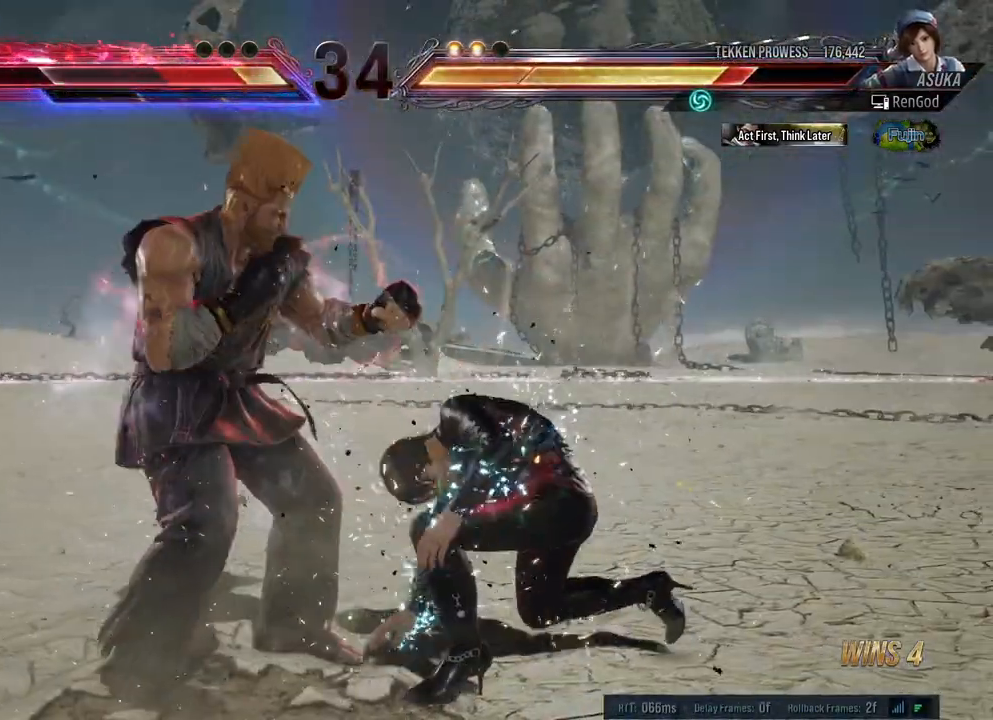
{"buttons": [], "left_stick": "center", "right_stick": "center", "events": [[100, "A", "up"], [100, "X", "up"], [150, "left_stick", "right"], [500, "left_stick", "center"]]}